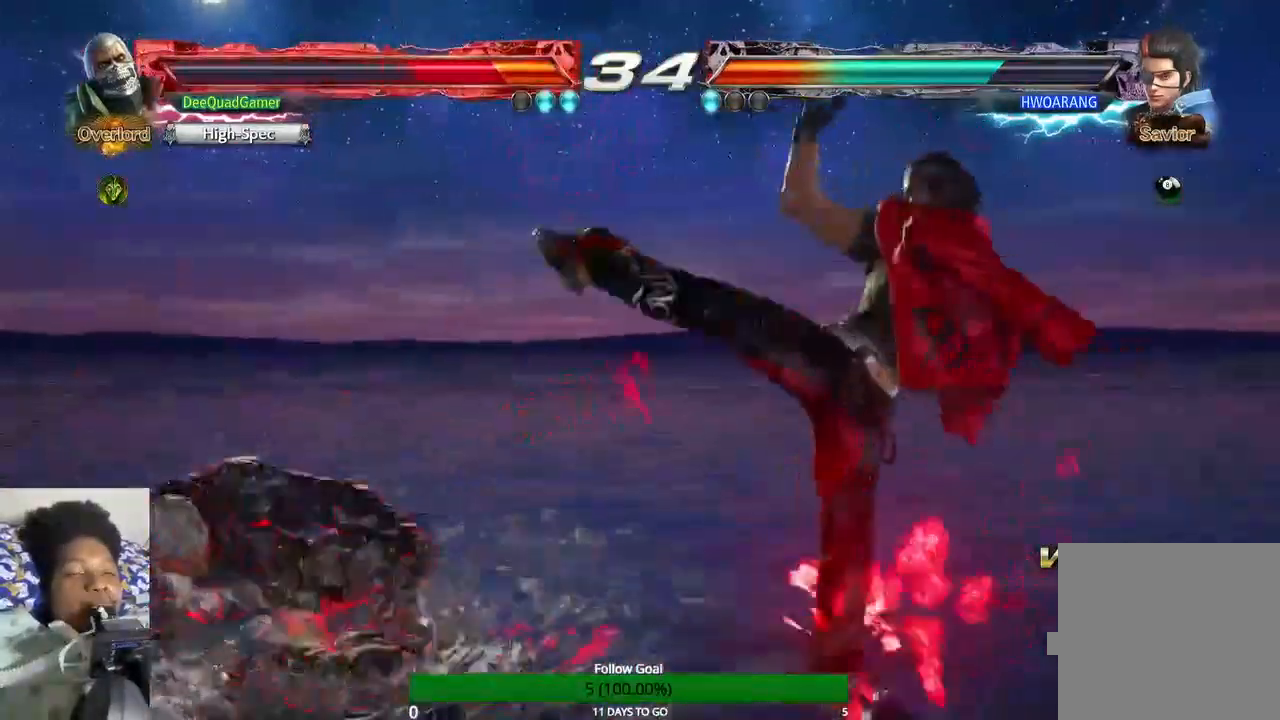
Gameplay with a controller (PlayStation layout); each line is a JSON object with the inputs held at the frame after it. "events" lists button and stick changes between this image and that frame as [ms after this image, input, new state], when the widget could be followed in between. Not read: L3 R3.
{"buttons": [], "left_stick": "left", "right_stick": "center", "events": []}
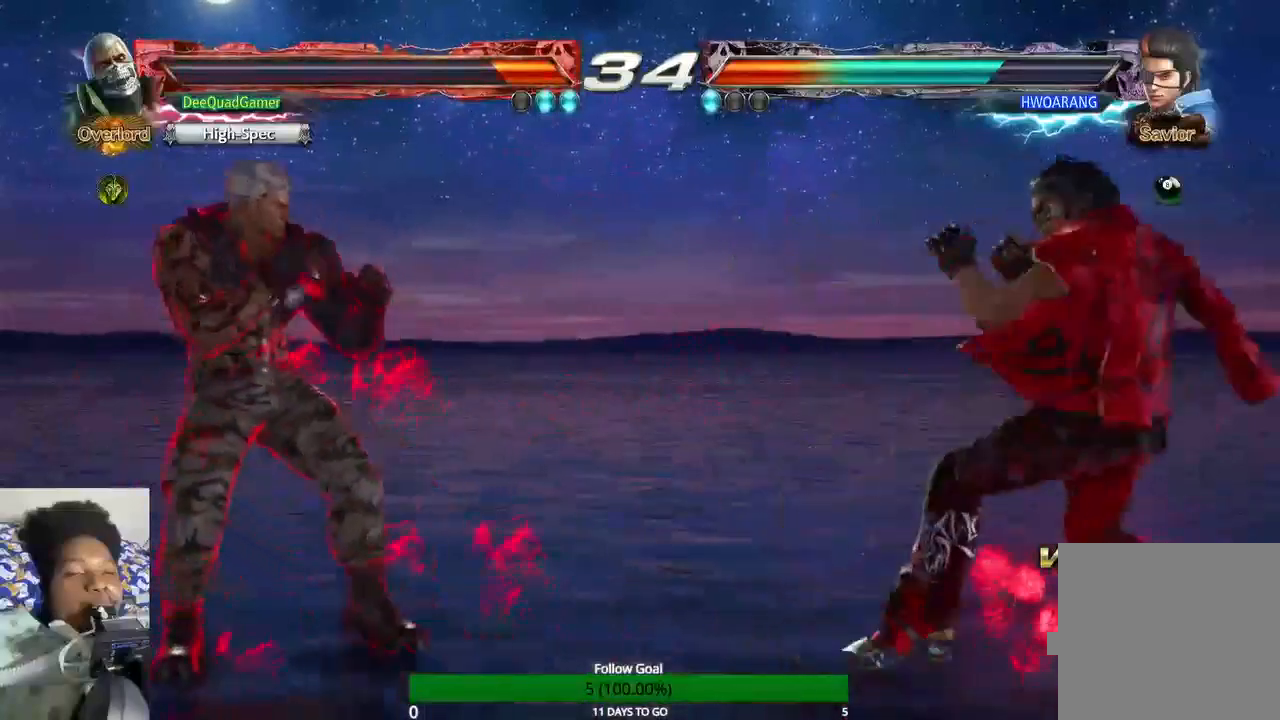
{"buttons": [], "left_stick": "left", "right_stick": "center", "events": [[300, "left_stick", "center"], [500, "left_stick", "left"]]}
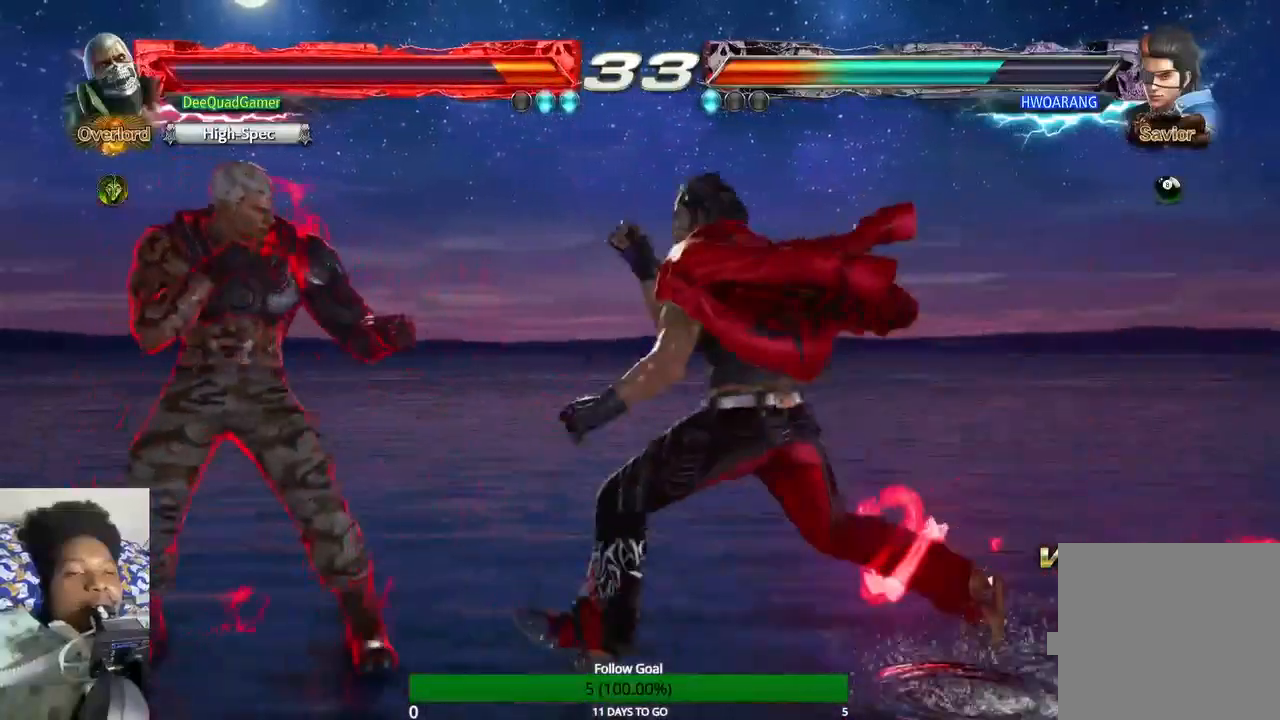
{"buttons": [], "left_stick": "left", "right_stick": "center", "events": []}
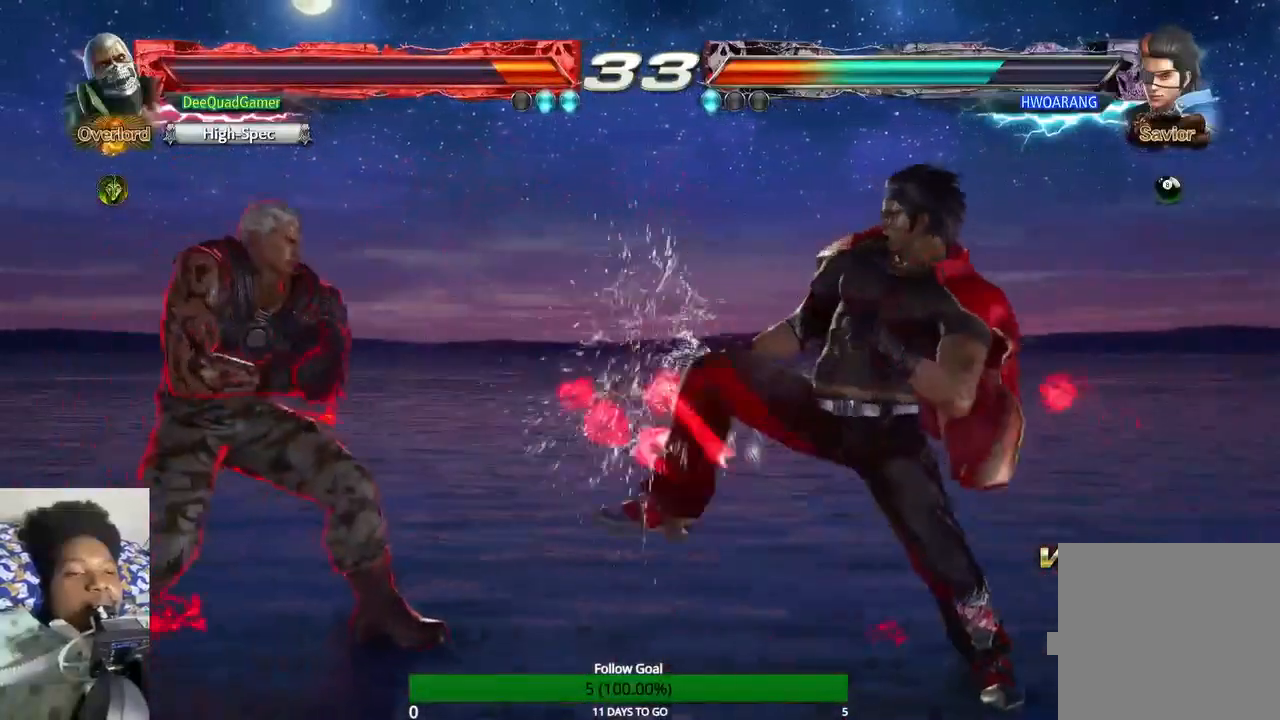
{"buttons": [], "left_stick": "center", "right_stick": "center", "events": [[300, "left_stick", "center"], [400, "left_stick", "up"], [500, "left_stick", "center"]]}
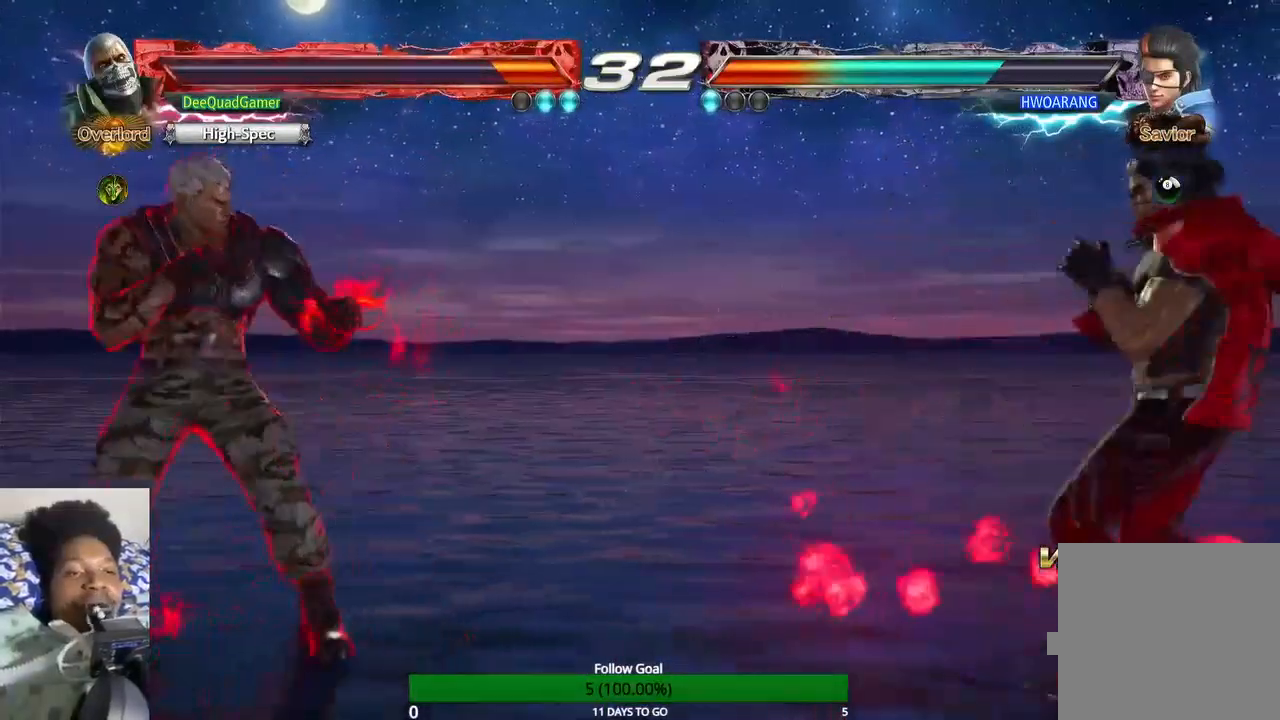
{"buttons": [], "left_stick": "up", "right_stick": "center", "events": [[67, "left_stick", "up"]]}
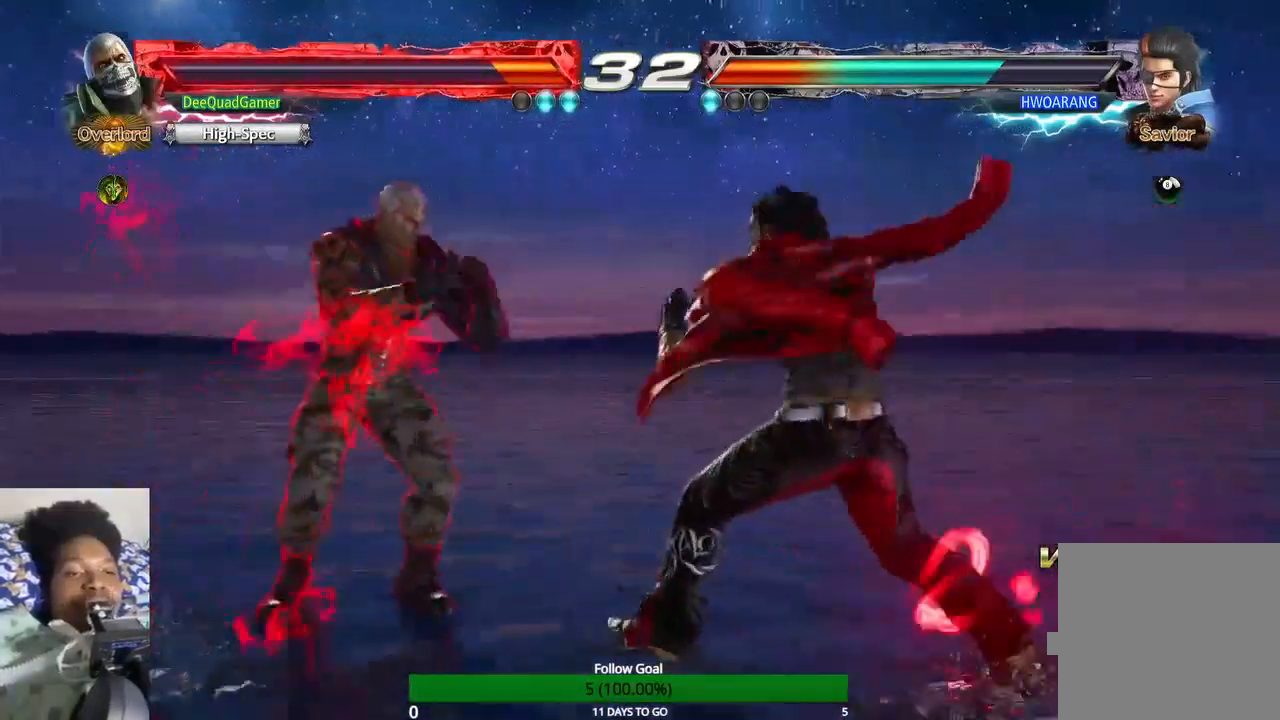
{"buttons": [], "left_stick": "up", "right_stick": "center", "events": []}
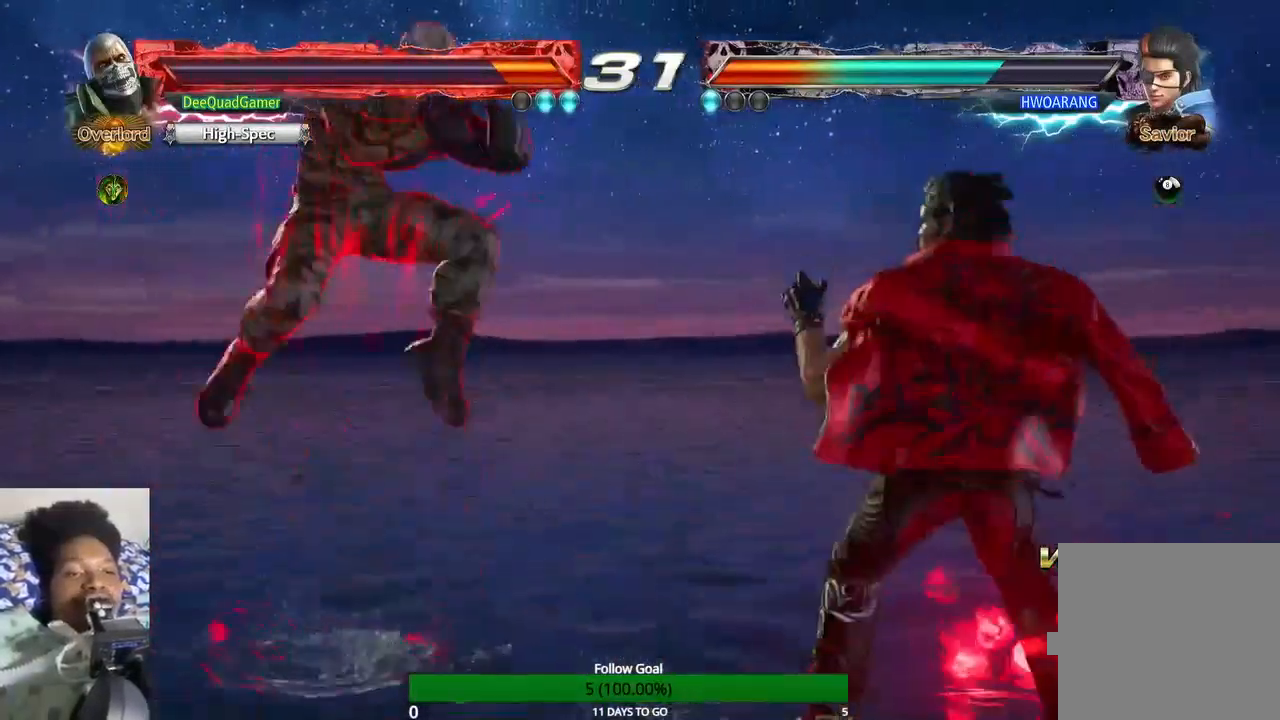
{"buttons": [], "left_stick": "left", "right_stick": "center", "events": [[133, "left_stick", "center"], [333, "left_stick", "left"]]}
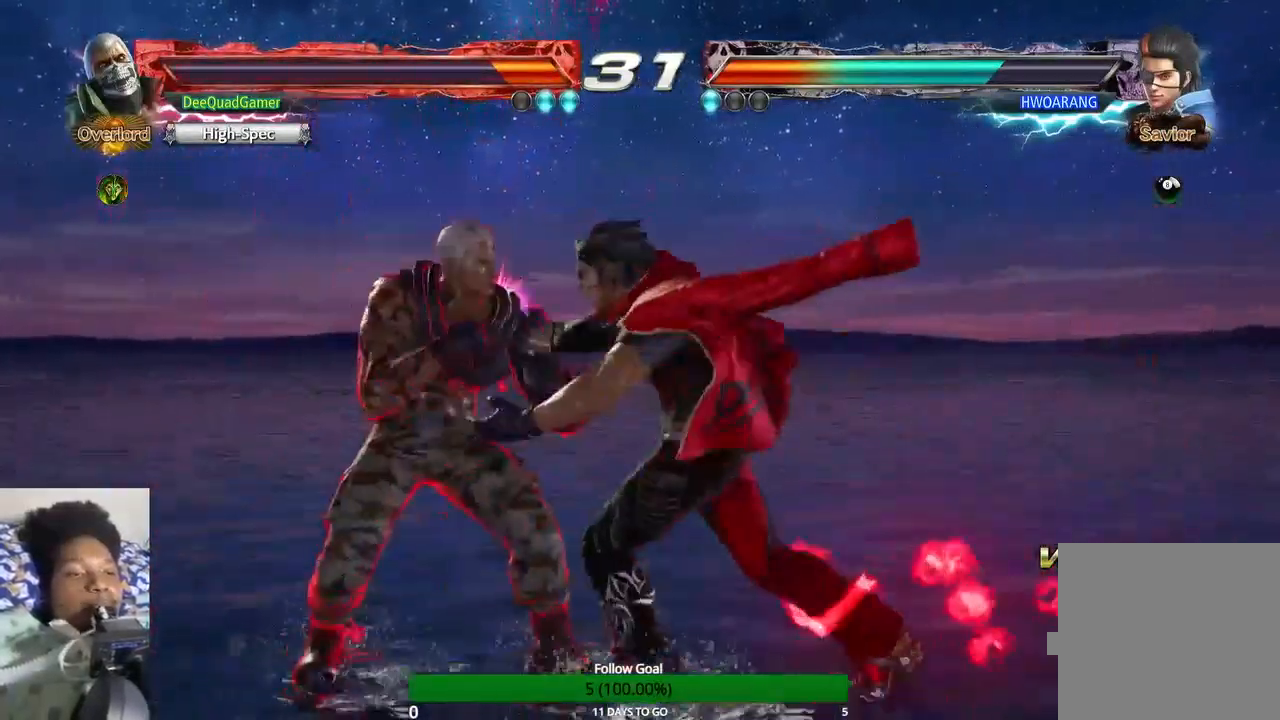
{"buttons": [], "left_stick": "left", "right_stick": "center", "events": [[367, "SQUARE", "down"], [433, "SQUARE", "up"]]}
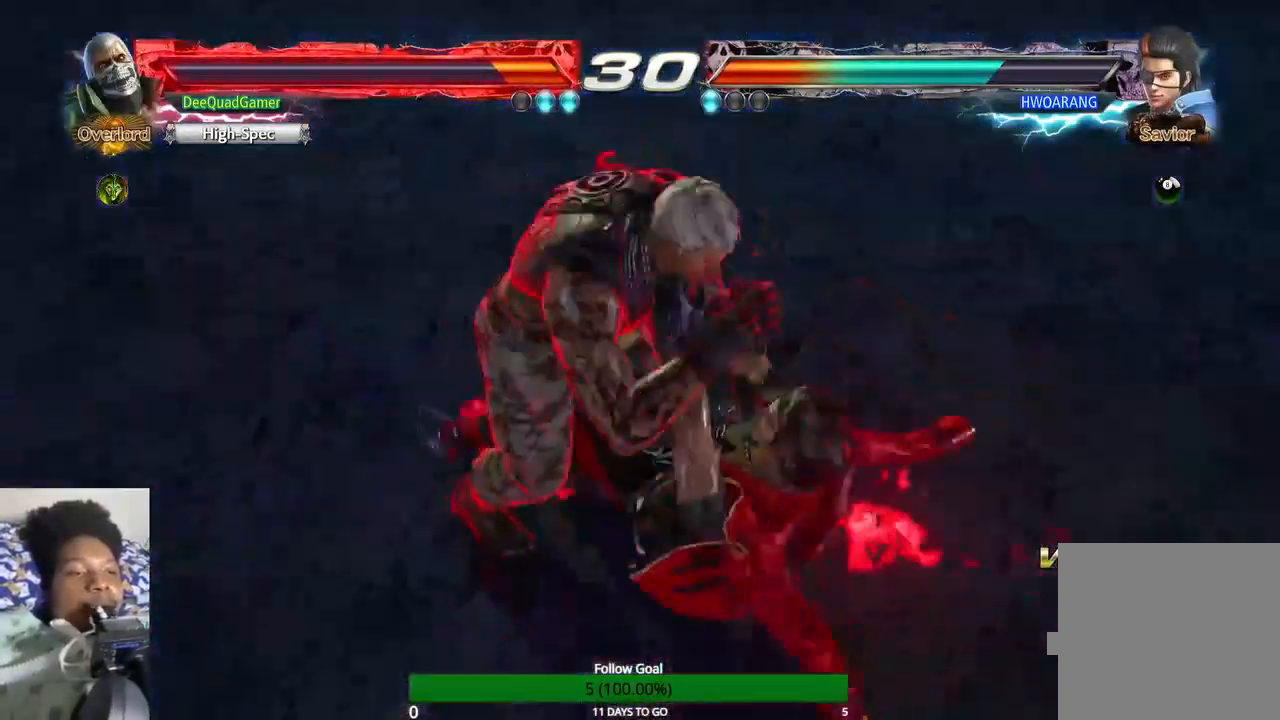
{"buttons": [], "left_stick": "center", "right_stick": "center", "events": [[67, "SQUARE", "down"], [100, "left_stick", "center"], [233, "SQUARE", "up"], [333, "SQUARE", "down"], [500, "SQUARE", "up"]]}
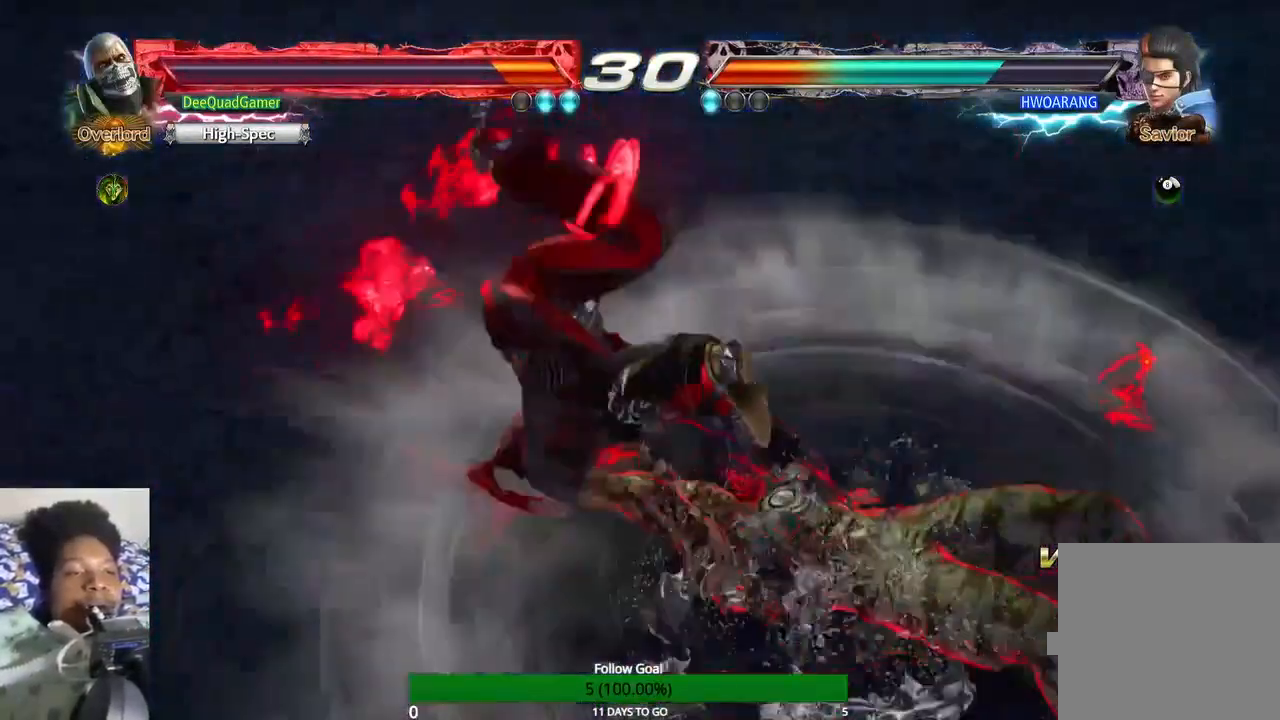
{"buttons": [], "left_stick": "center", "right_stick": "center", "events": []}
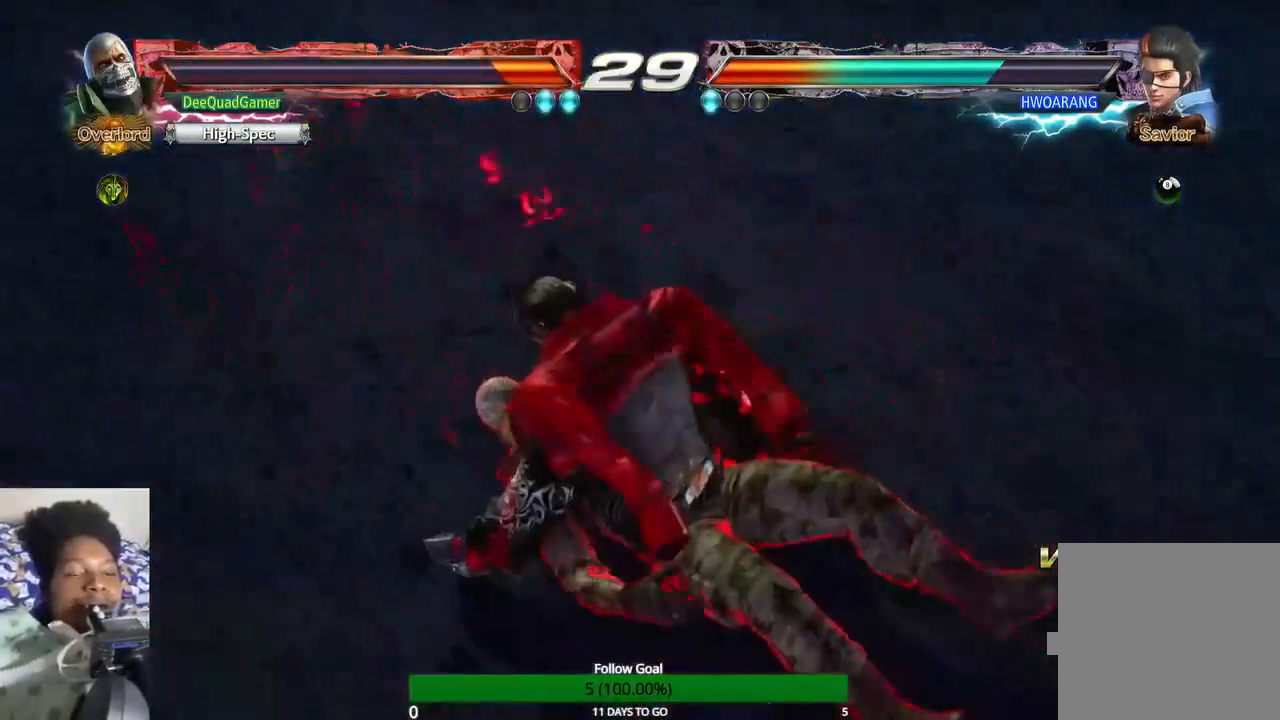
{"buttons": [], "left_stick": "center", "right_stick": "center", "events": []}
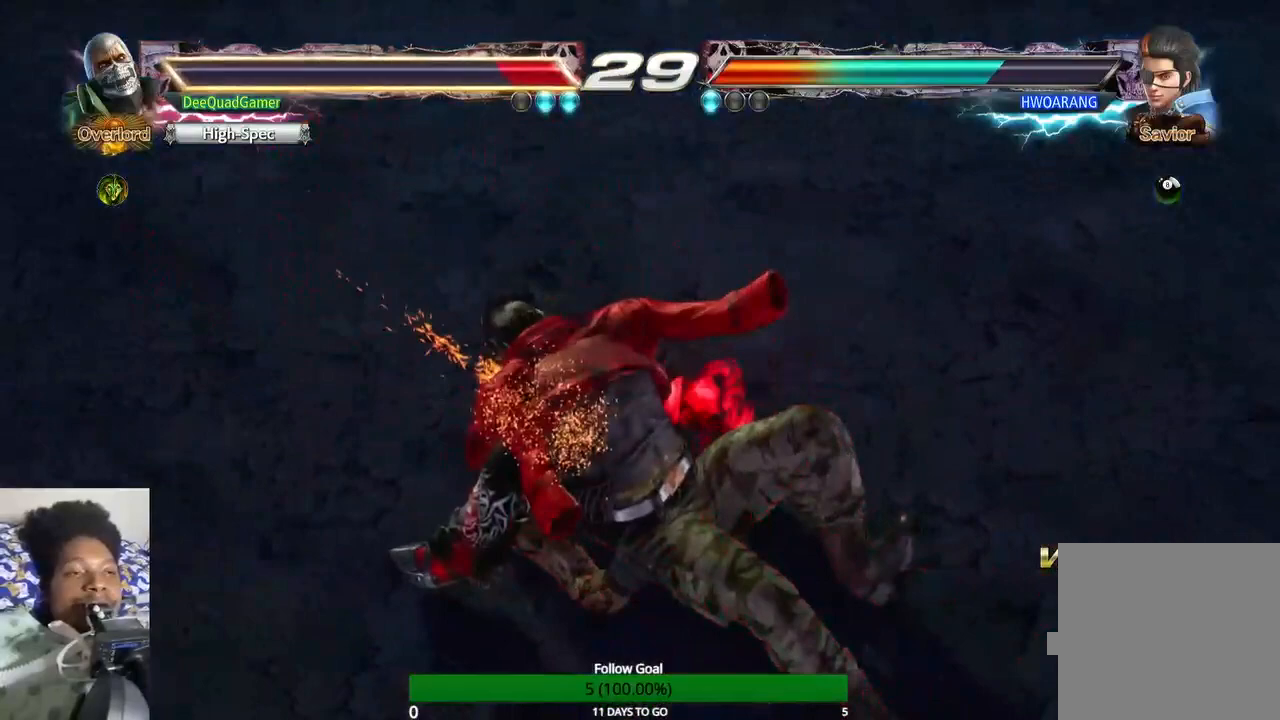
{"buttons": [], "left_stick": "up", "right_stick": "center", "events": [[467, "left_stick", "up"]]}
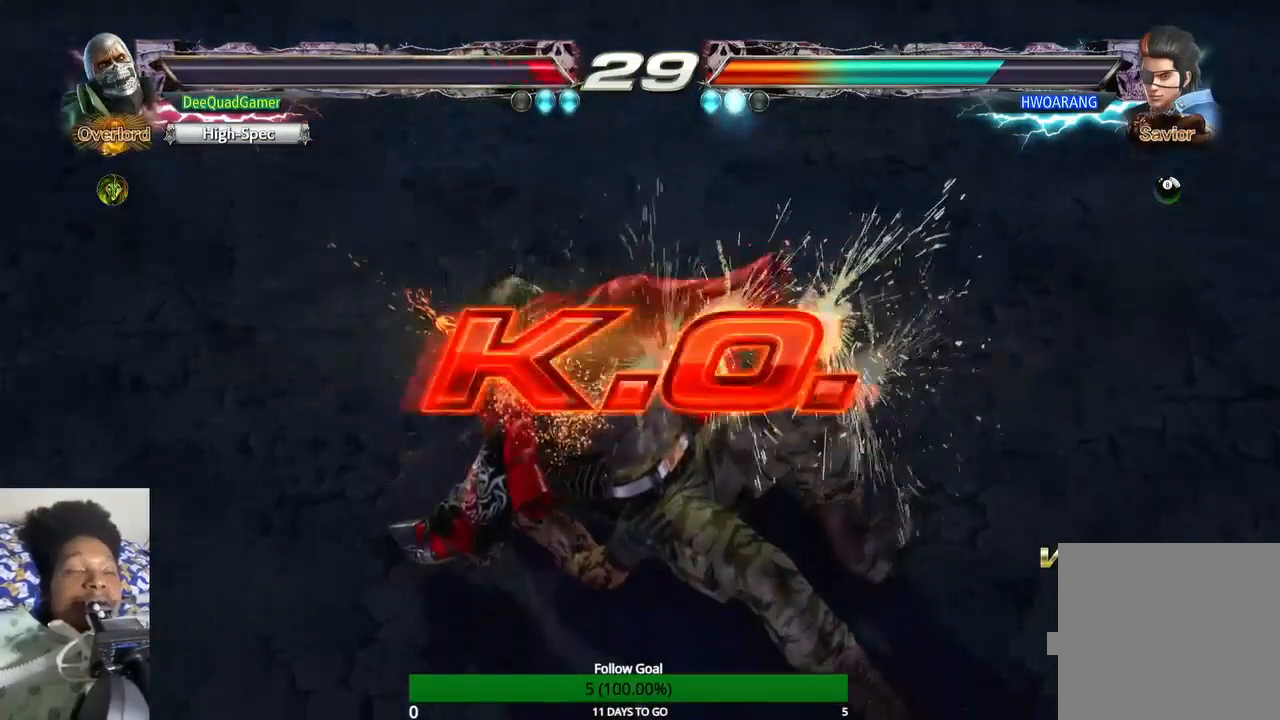
{"buttons": [], "left_stick": "up", "right_stick": "center", "events": []}
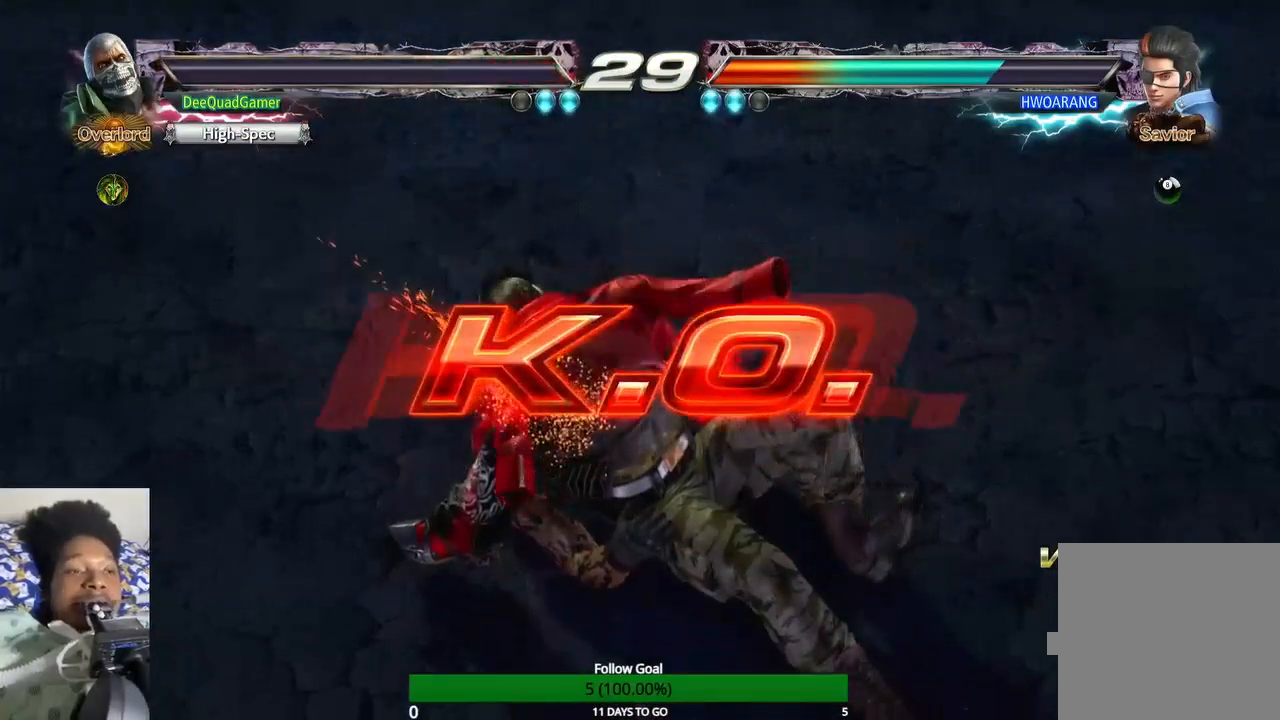
{"buttons": [], "left_stick": "center", "right_stick": "center", "events": [[33, "left_stick", "center"]]}
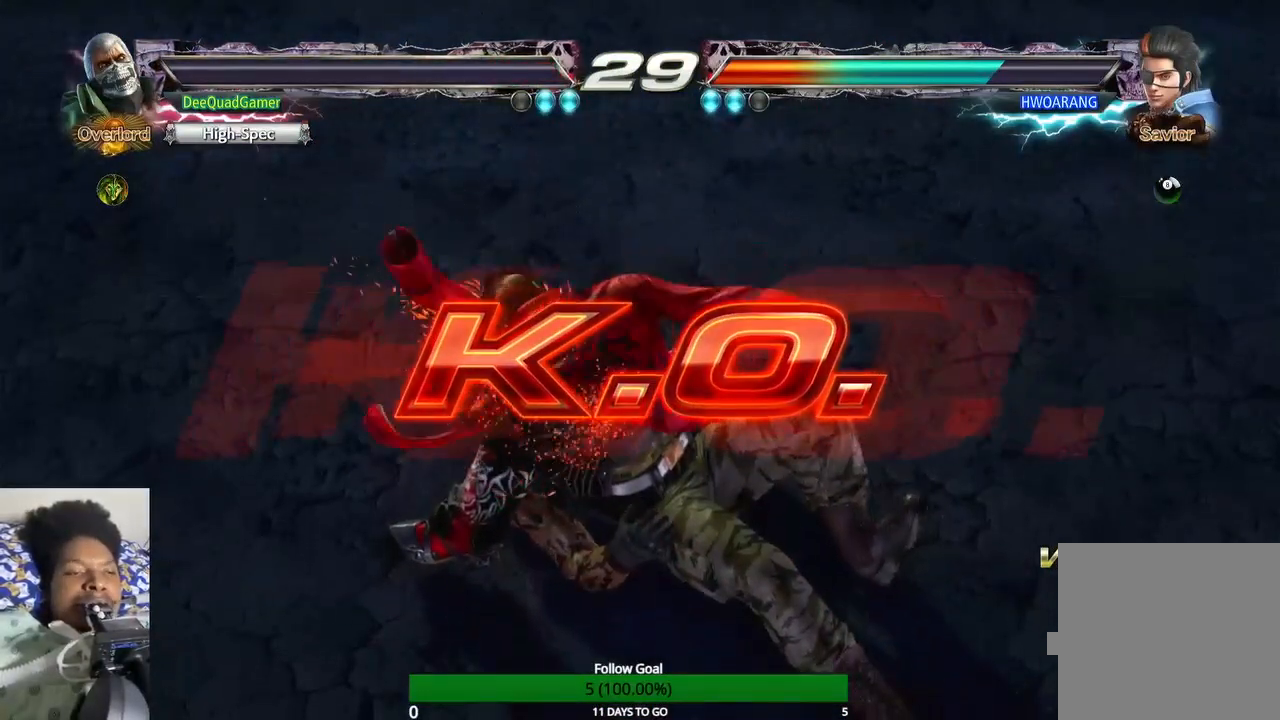
{"buttons": [], "left_stick": "up", "right_stick": "center", "events": [[467, "left_stick", "up"]]}
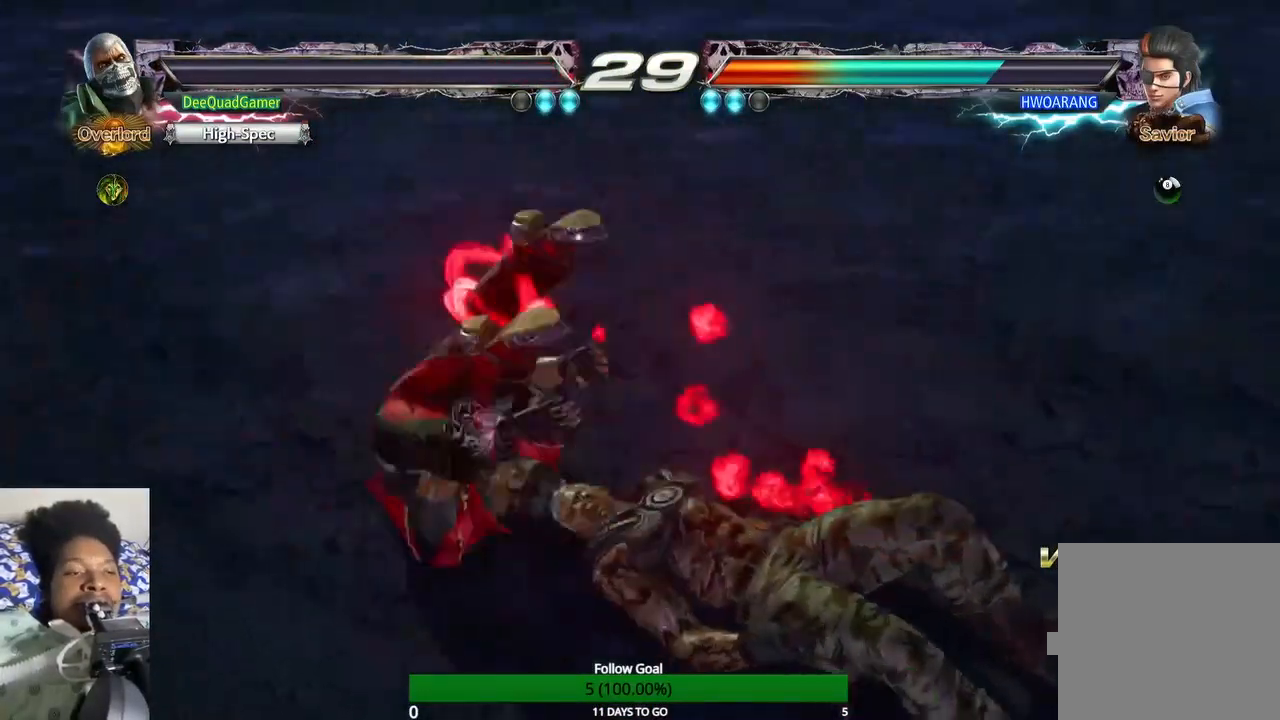
{"buttons": [], "left_stick": "up", "right_stick": "center", "events": []}
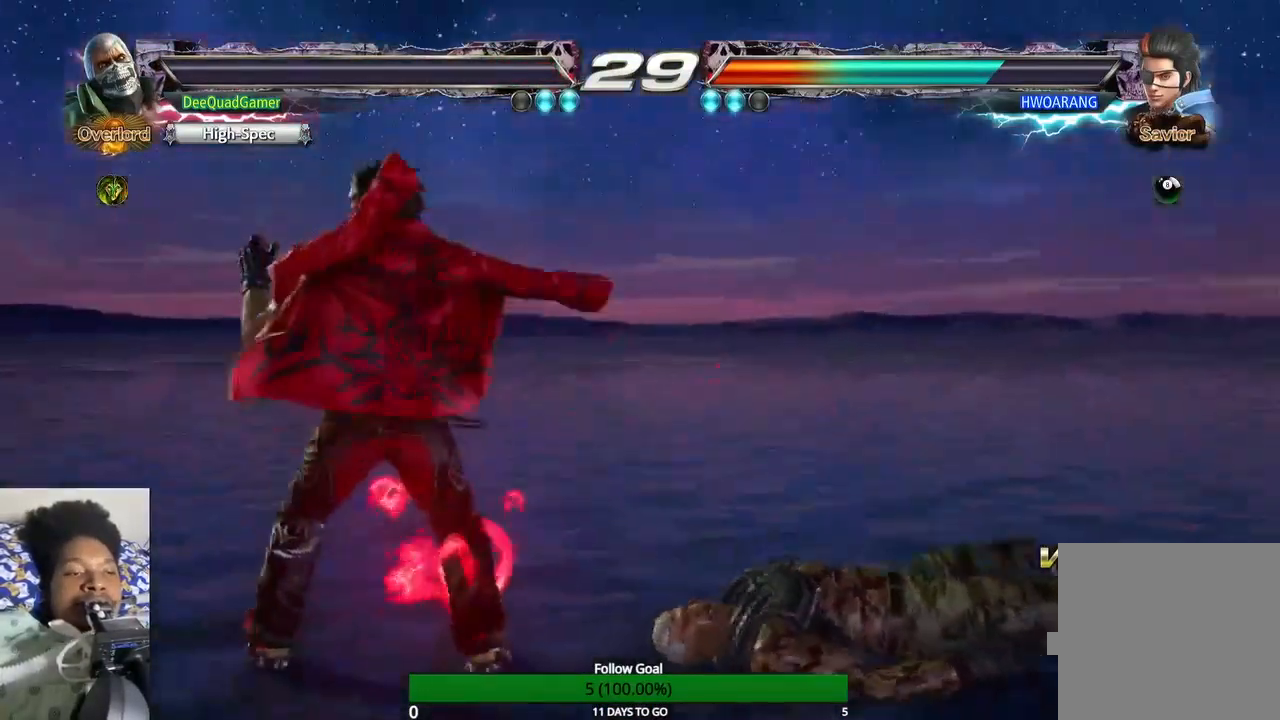
{"buttons": [], "left_stick": "up", "right_stick": "center", "events": [[133, "left_stick", "center"], [467, "left_stick", "up"]]}
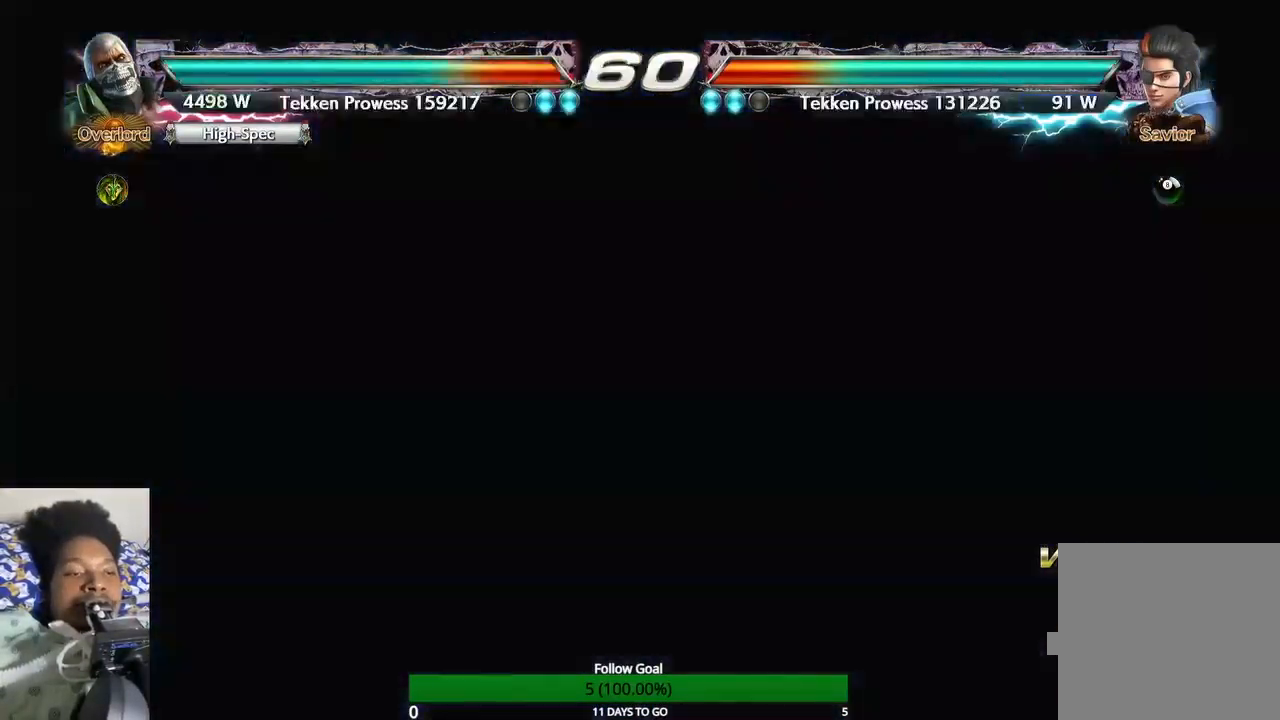
{"buttons": [], "left_stick": "center", "right_stick": "center", "events": [[233, "left_stick", "center"]]}
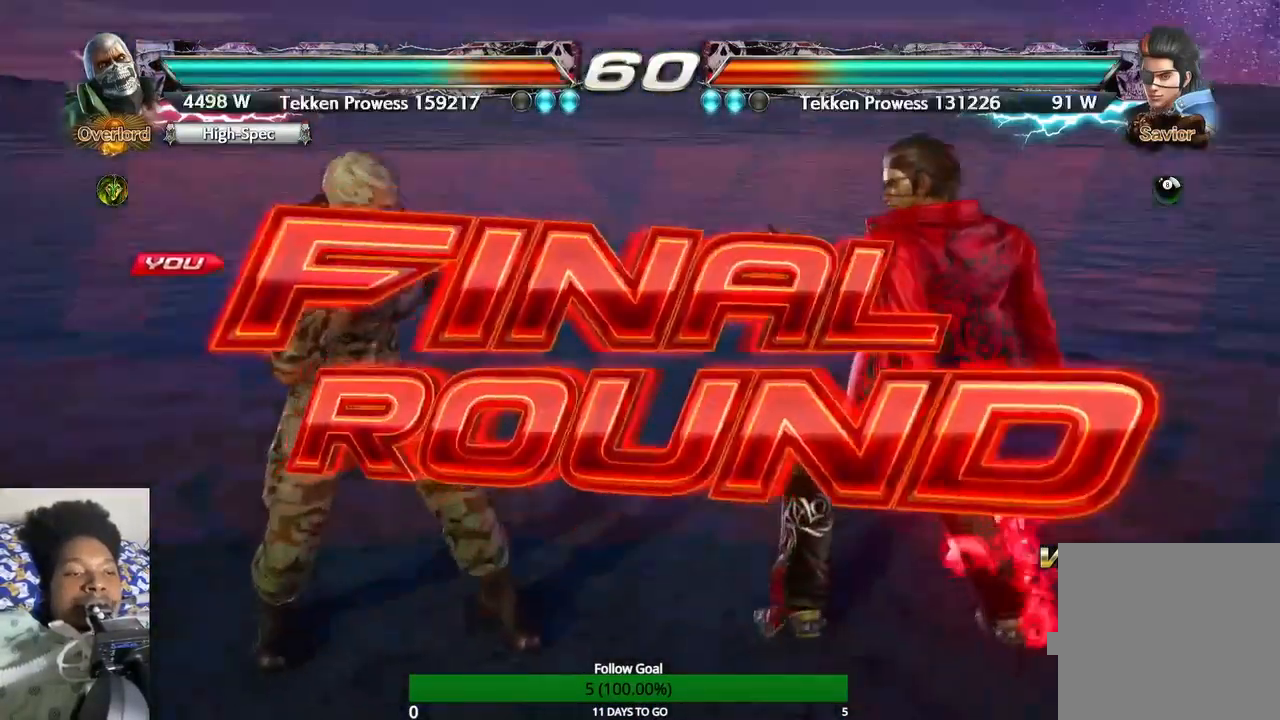
{"buttons": [], "left_stick": "center", "right_stick": "center", "events": []}
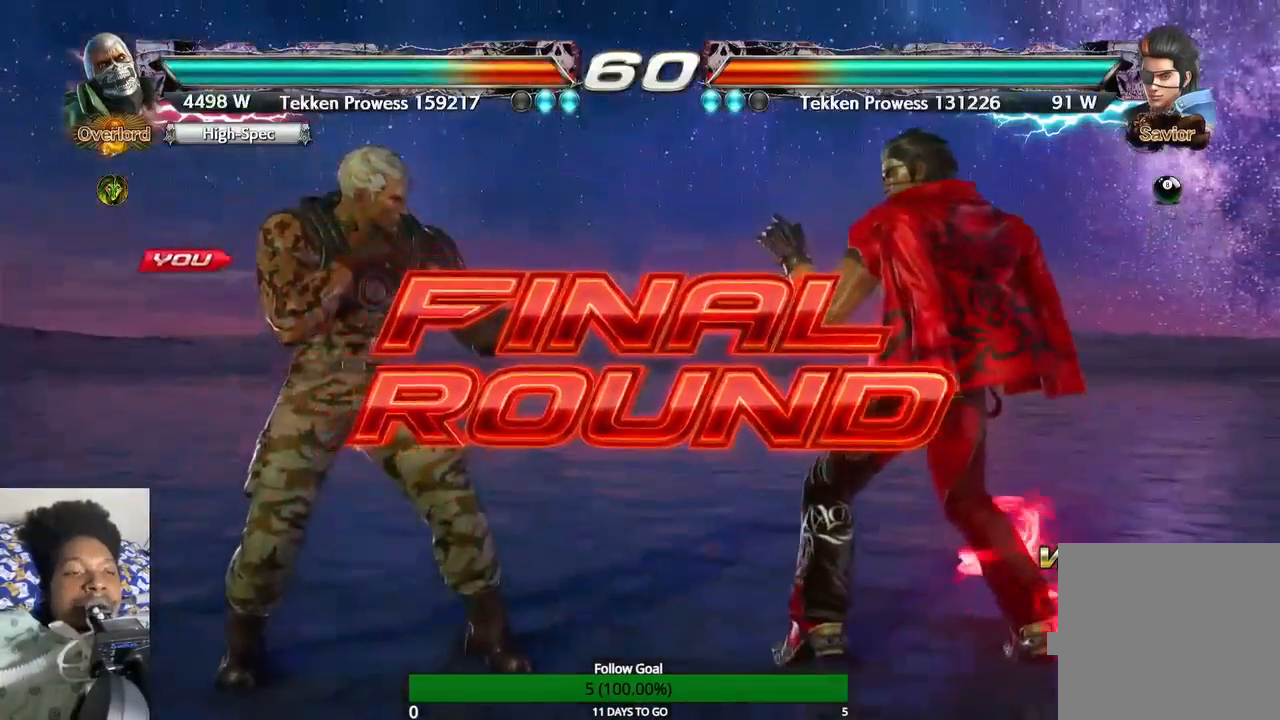
{"buttons": [], "left_stick": "center", "right_stick": "center", "events": []}
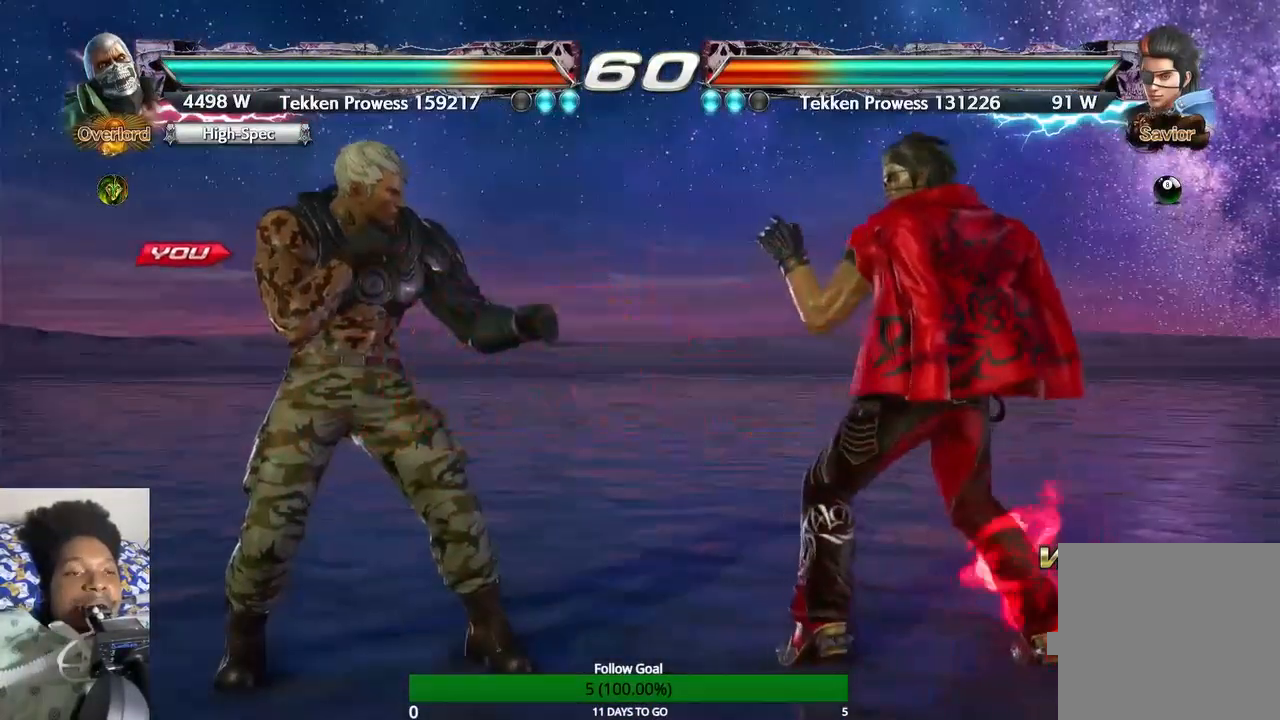
{"buttons": [], "left_stick": "center", "right_stick": "center", "events": []}
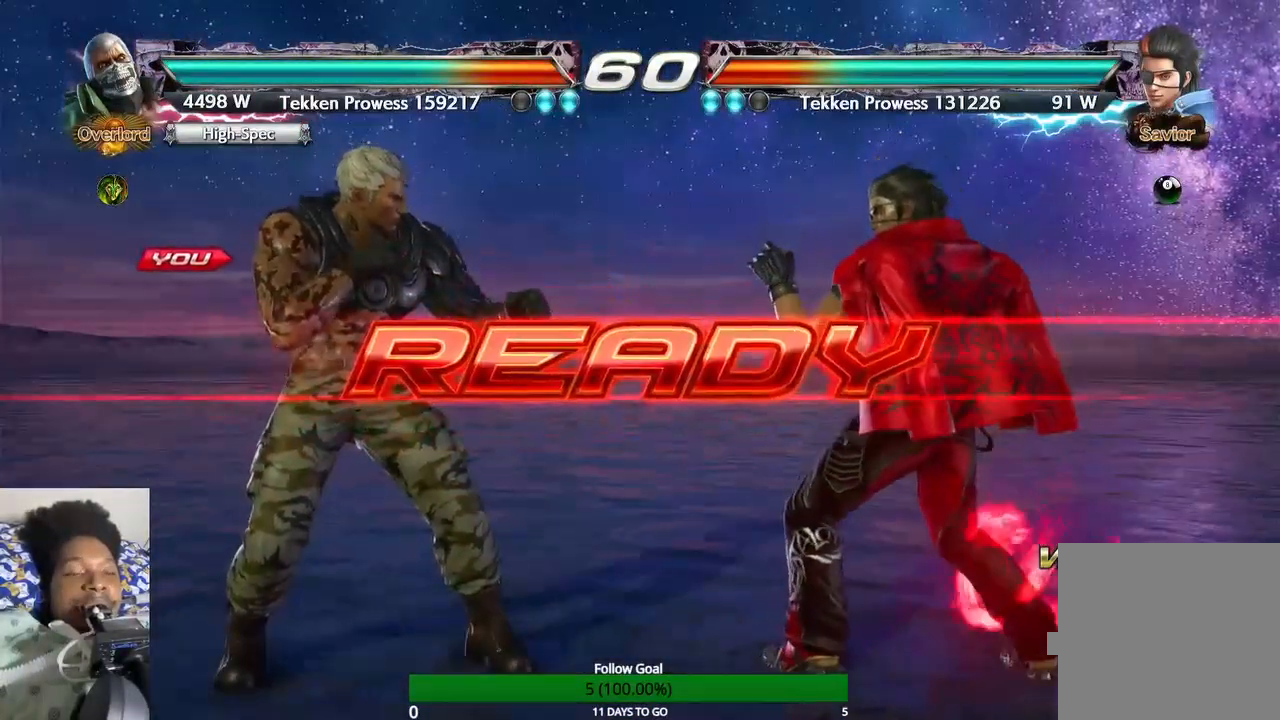
{"buttons": [], "left_stick": "center", "right_stick": "center", "events": []}
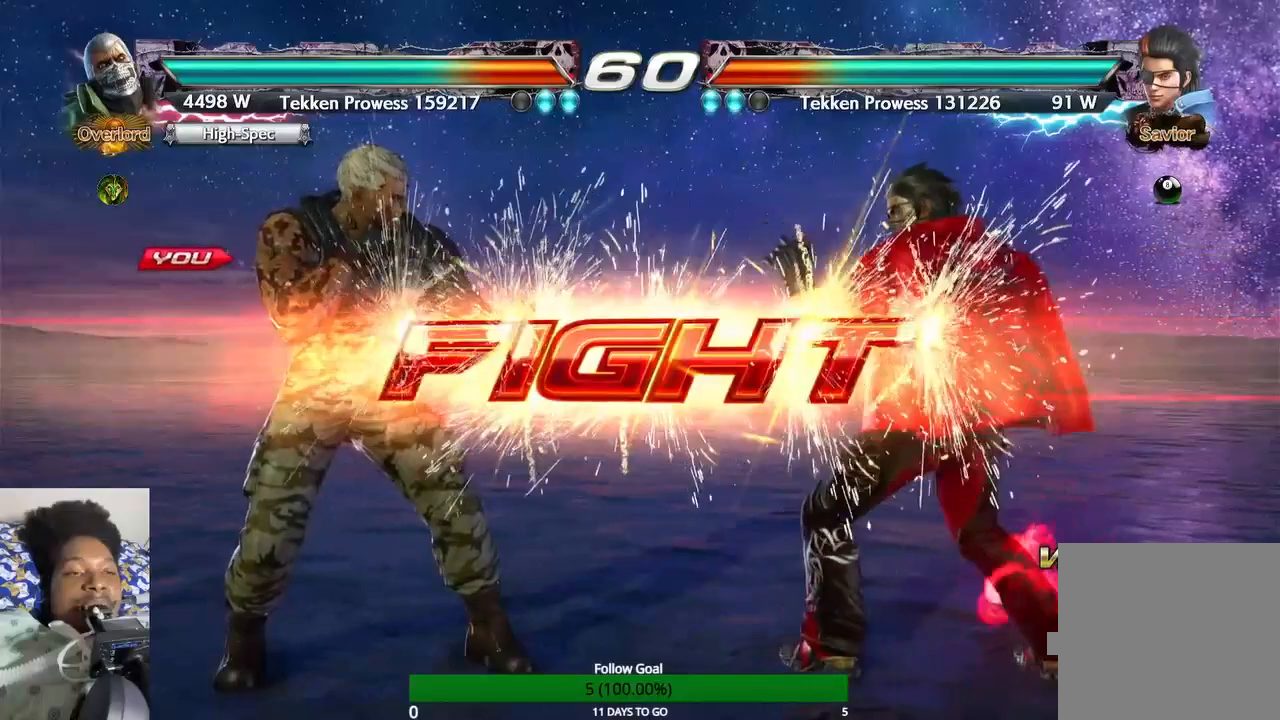
{"buttons": [], "left_stick": "left", "right_stick": "center", "events": [[267, "left_stick", "left"]]}
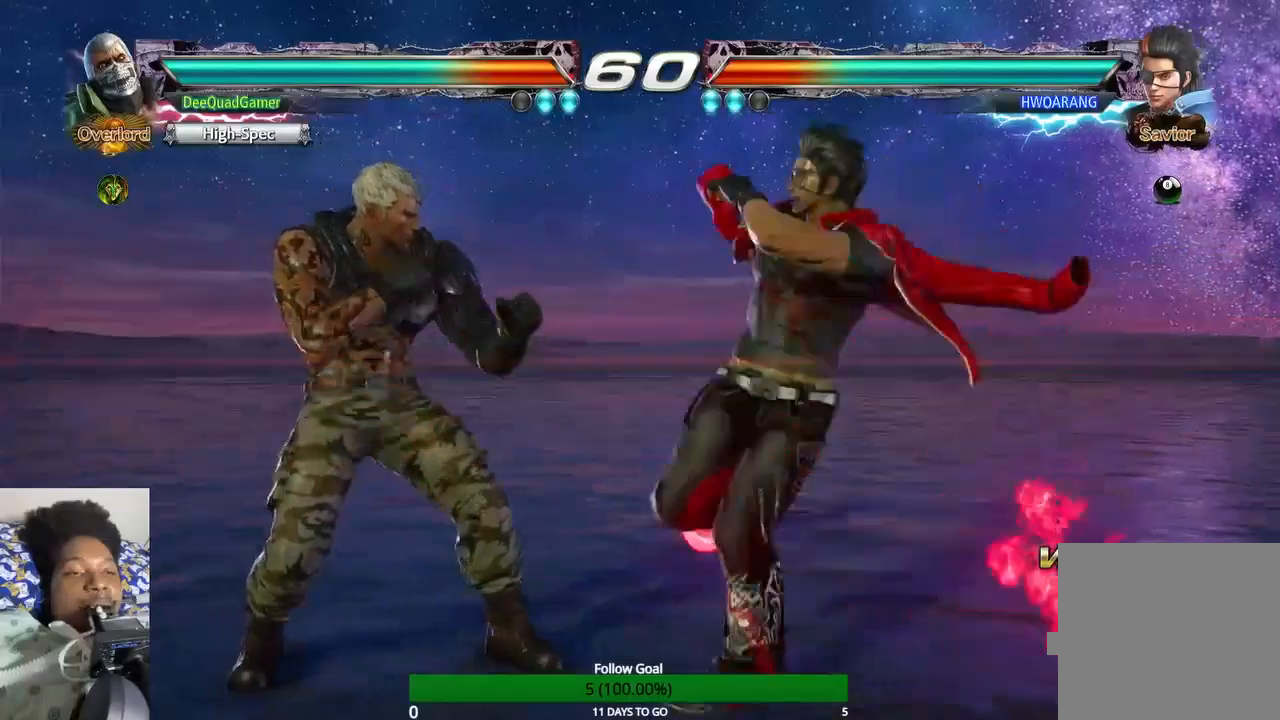
{"buttons": [], "left_stick": "center", "right_stick": "center", "events": [[67, "left_stick", "center"]]}
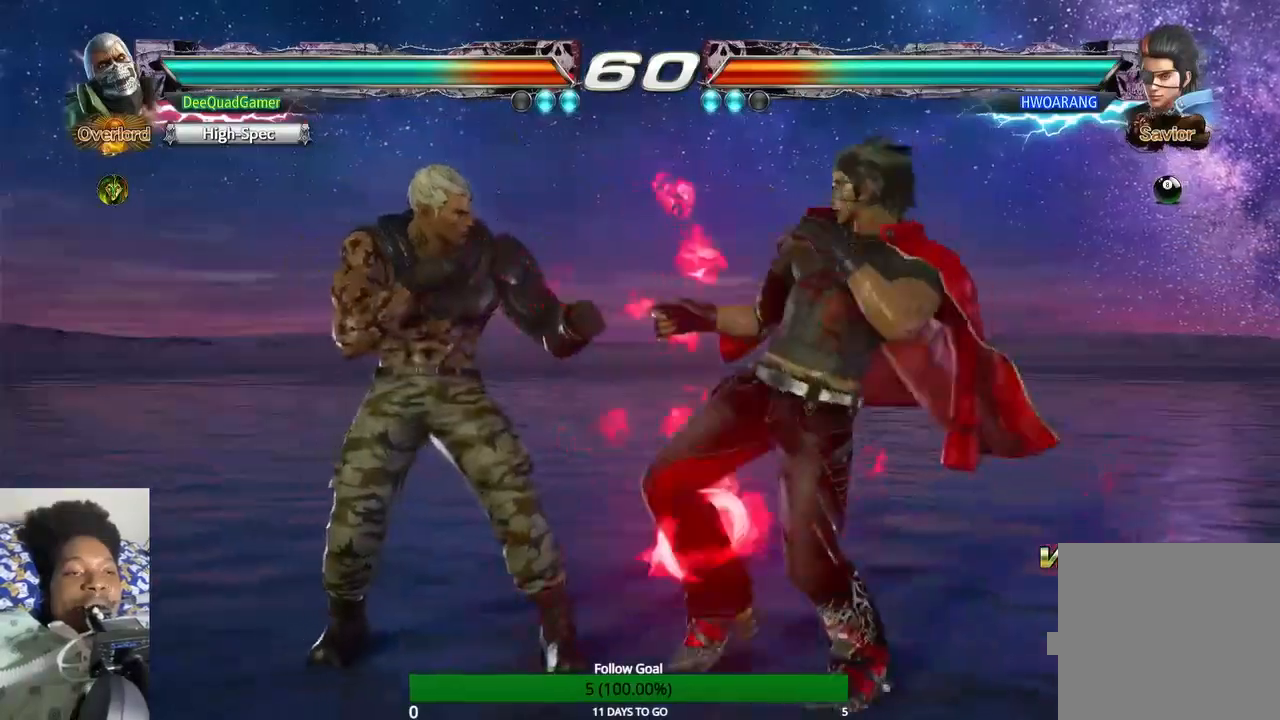
{"buttons": [], "left_stick": "center", "right_stick": "center", "events": [[300, "TRIANGLE", "down"], [367, "TRIANGLE", "up"], [400, "CROSS", "down"], [500, "CROSS", "up"]]}
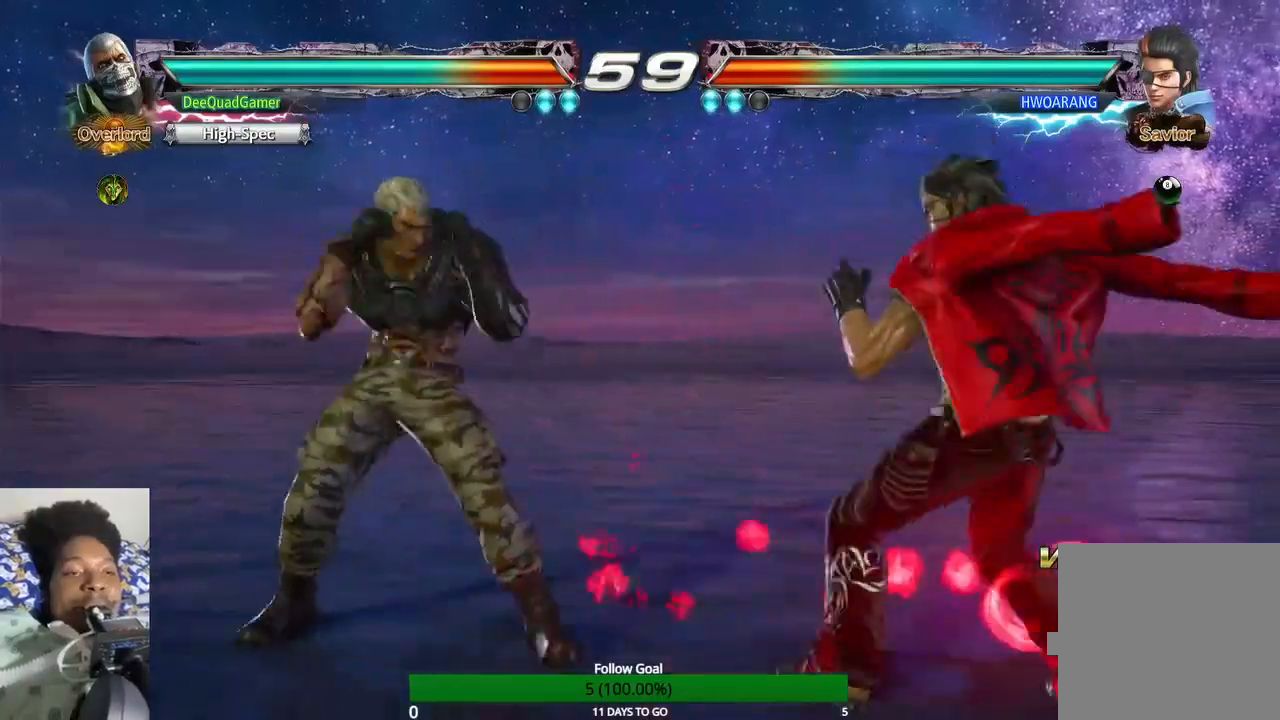
{"buttons": [], "left_stick": "center", "right_stick": "center", "events": []}
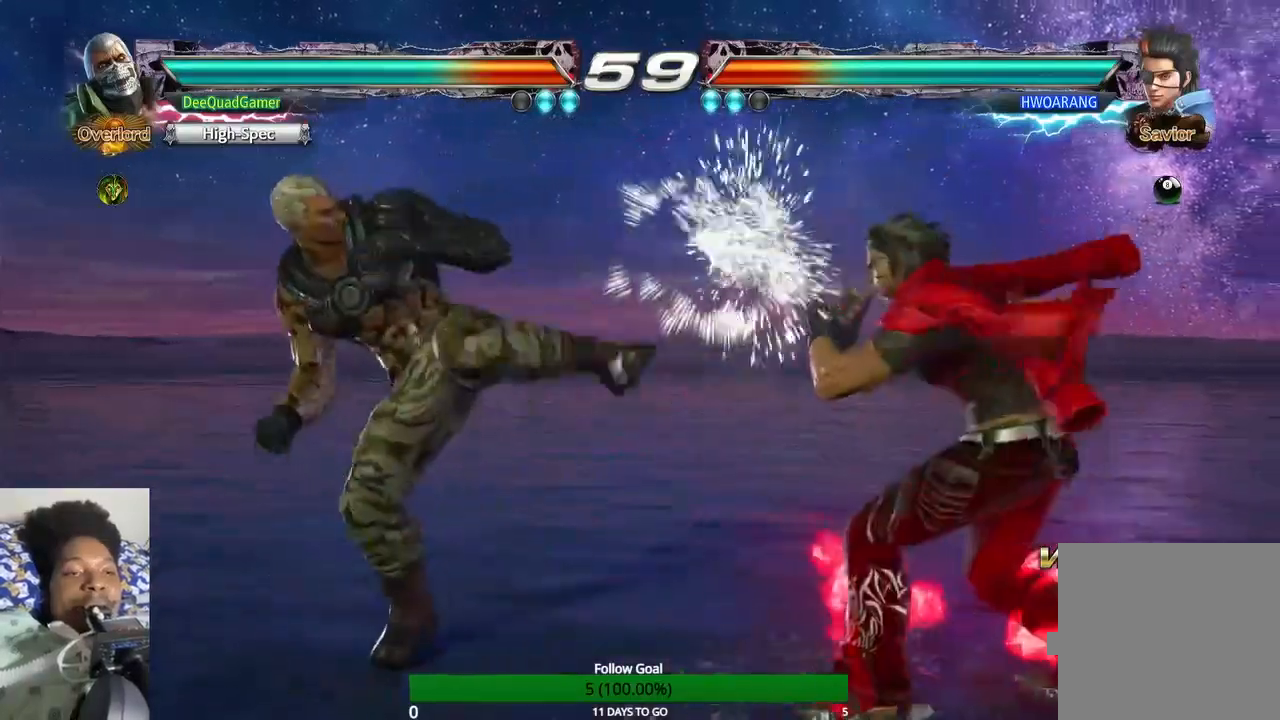
{"buttons": [], "left_stick": "down-right", "right_stick": "center", "events": [[267, "left_stick", "down"], [500, "left_stick", "down-right"]]}